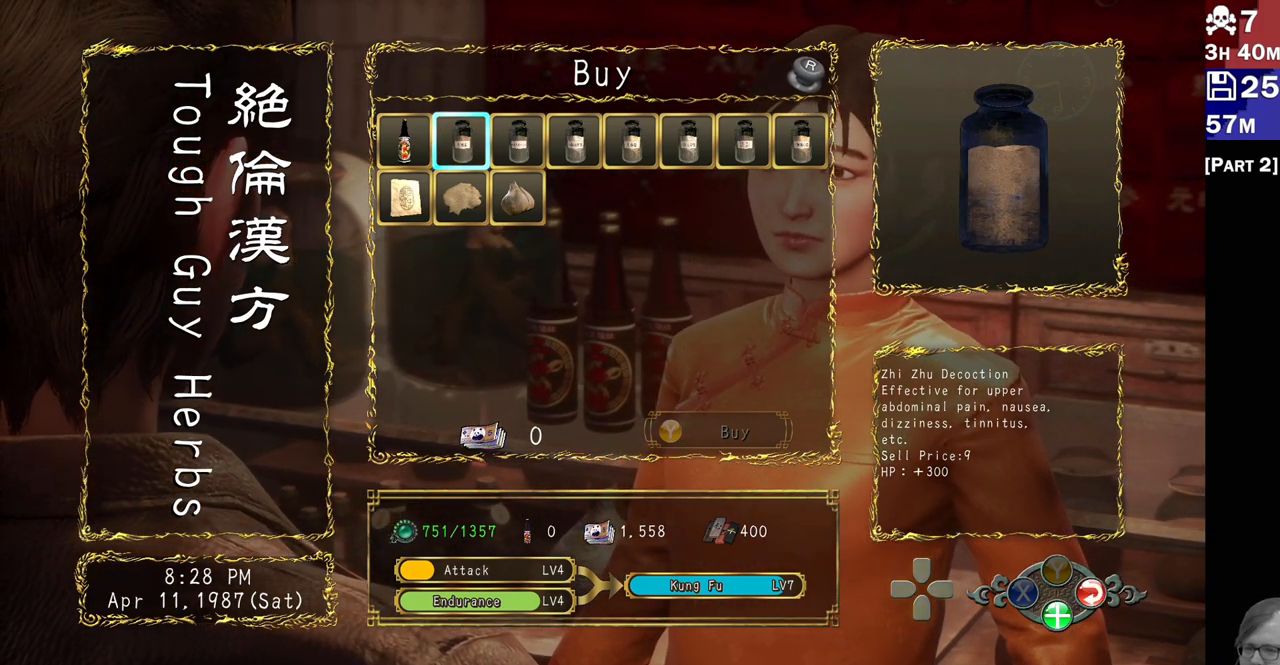
Gameplay with a controller (PlayStation layout); each line is a JSON object with the inputs held at the frame after it. "events" lists button and stick changes between this image and that frame as [ms after this image, input, new state], when the widget could be followed in between.
{"buttons": ["DPAD_RIGHT"], "left_stick": "center", "right_stick": "center", "events": [[500, "DPAD_RIGHT", "down"]]}
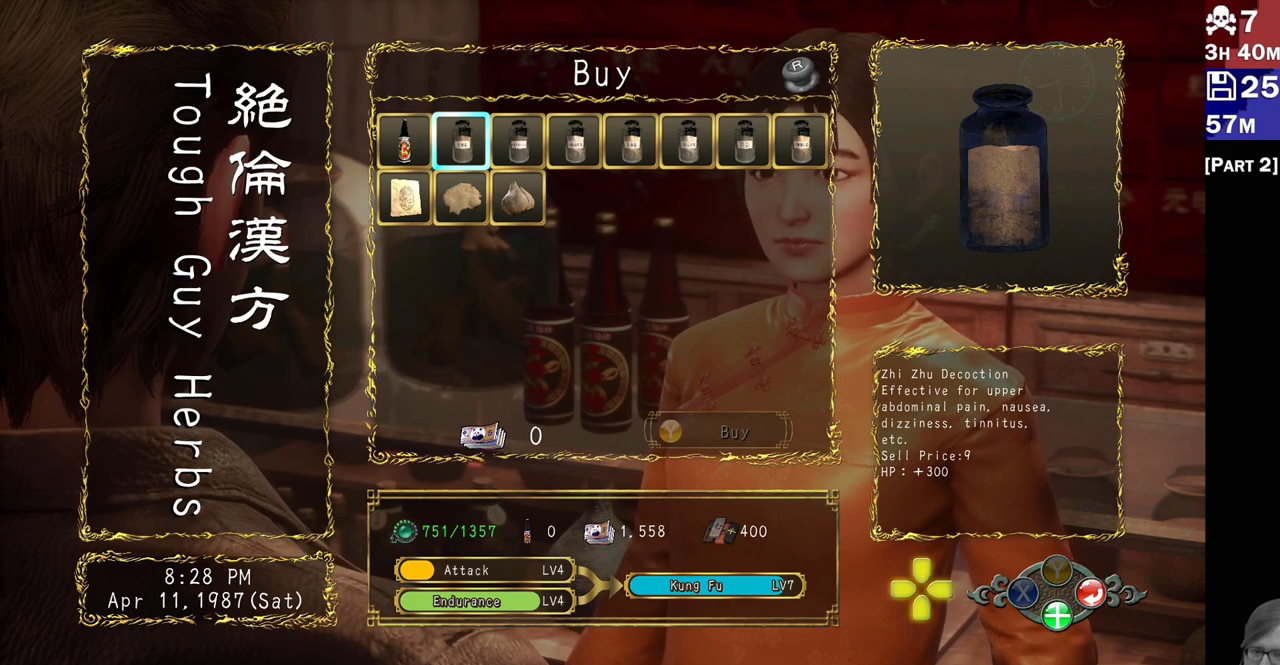
{"buttons": [], "left_stick": "center", "right_stick": "center", "events": [[133, "DPAD_RIGHT", "up"]]}
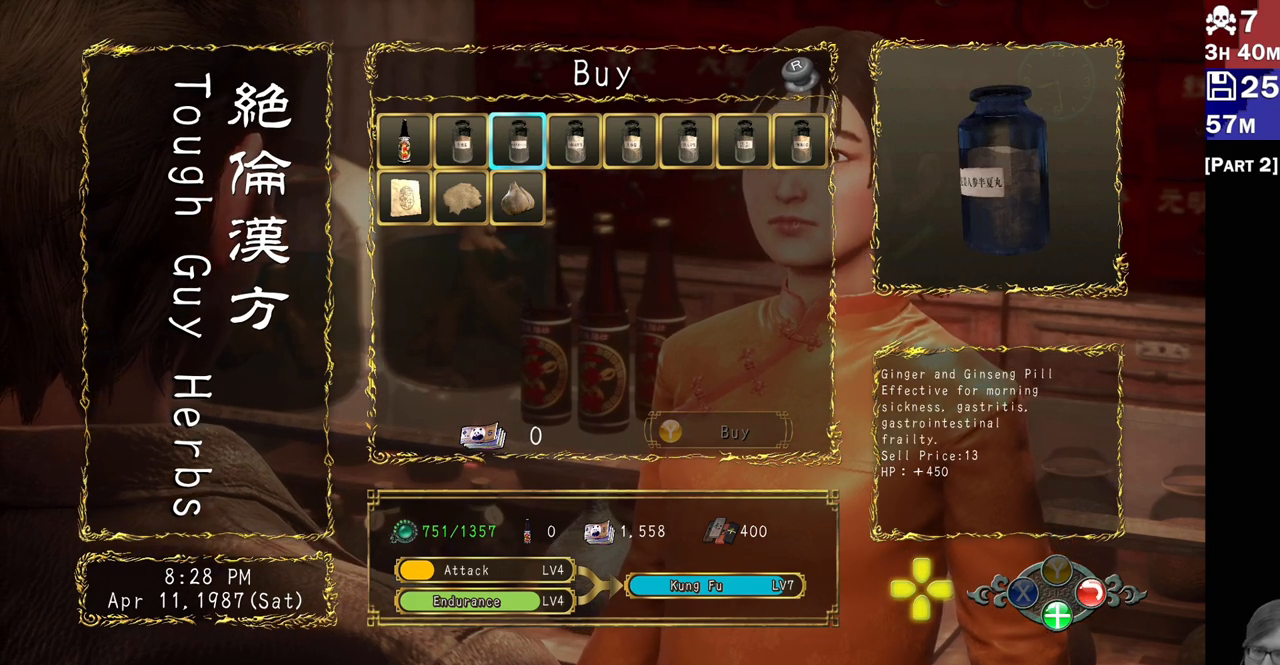
{"buttons": [], "left_stick": "center", "right_stick": "center", "events": [[367, "DPAD_LEFT", "down"], [483, "DPAD_LEFT", "up"]]}
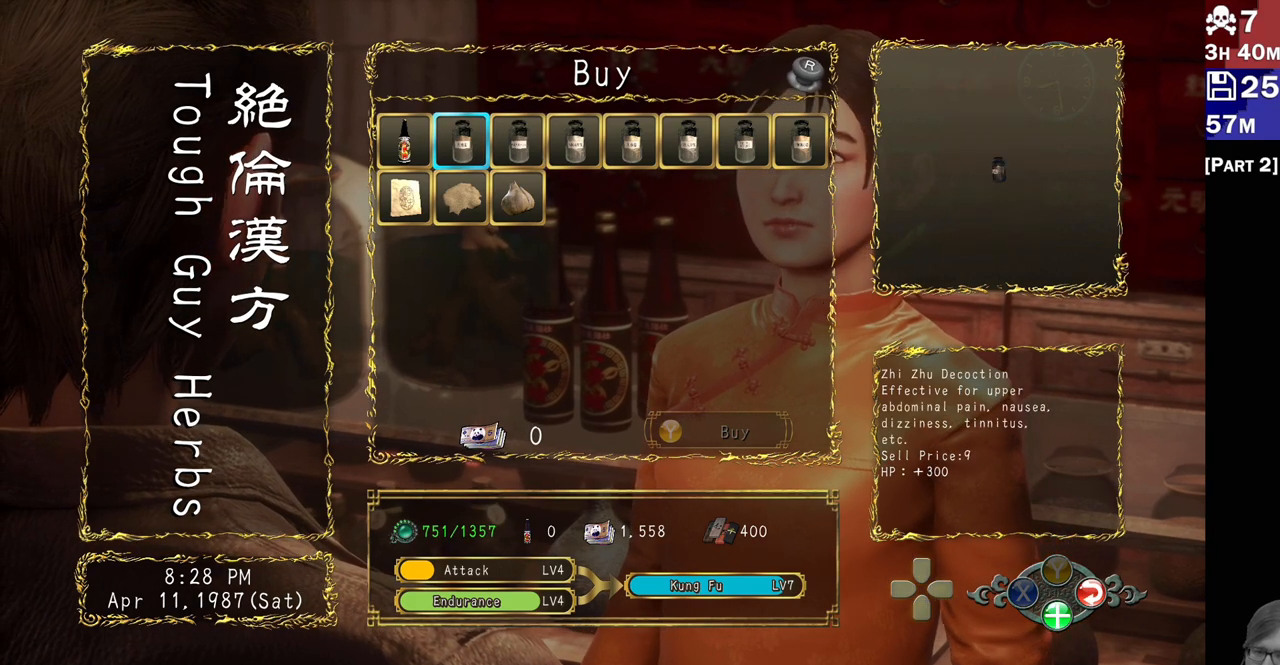
{"buttons": [], "left_stick": "center", "right_stick": "center", "events": [[333, "DPAD_RIGHT", "down"], [450, "DPAD_RIGHT", "up"]]}
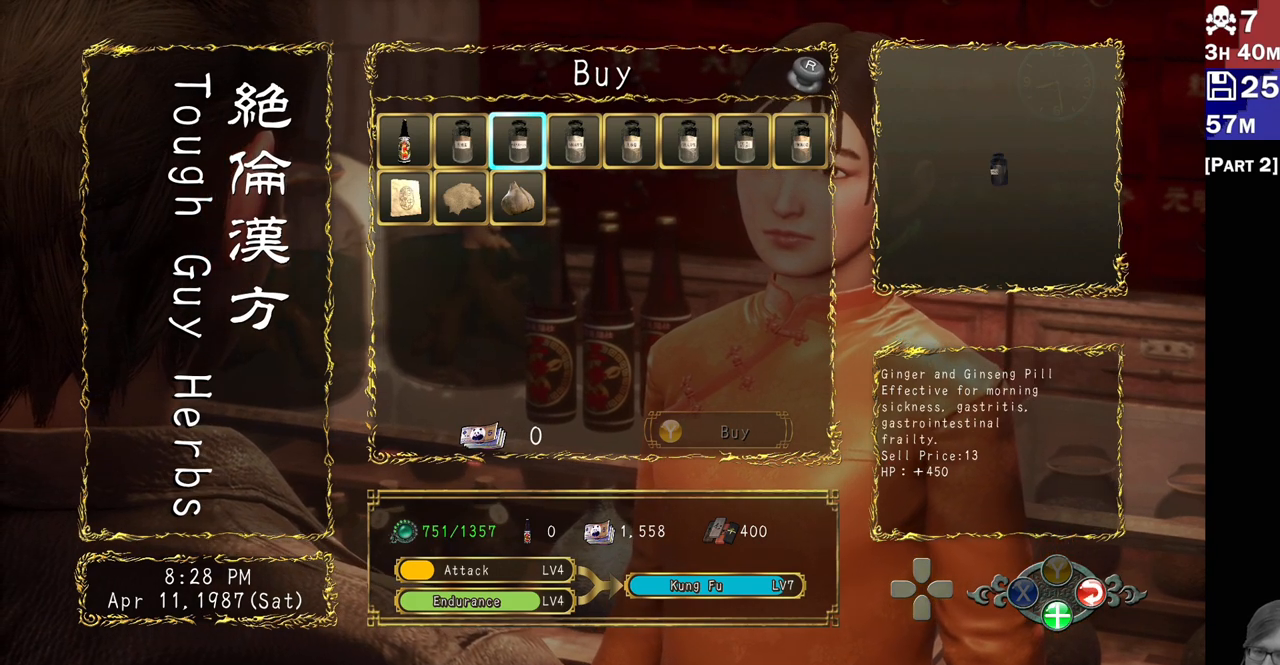
{"buttons": [], "left_stick": "center", "right_stick": "center", "events": [[350, "DPAD_RIGHT", "down"], [483, "DPAD_RIGHT", "up"]]}
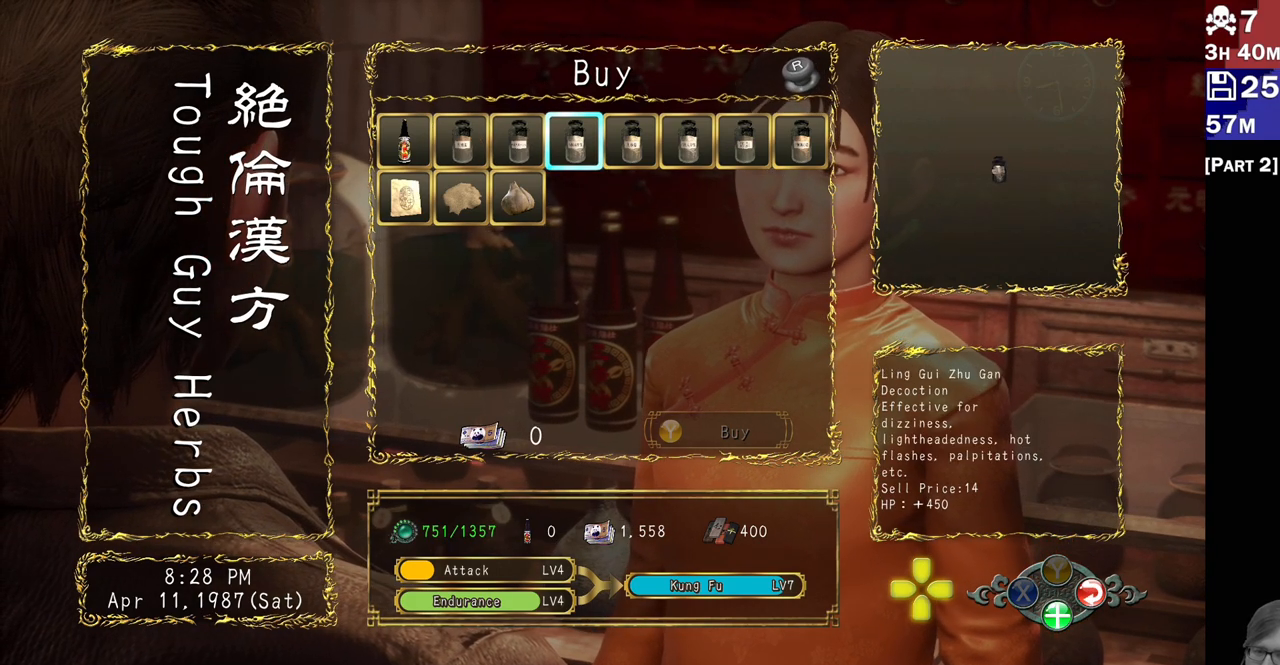
{"buttons": [], "left_stick": "center", "right_stick": "center", "events": []}
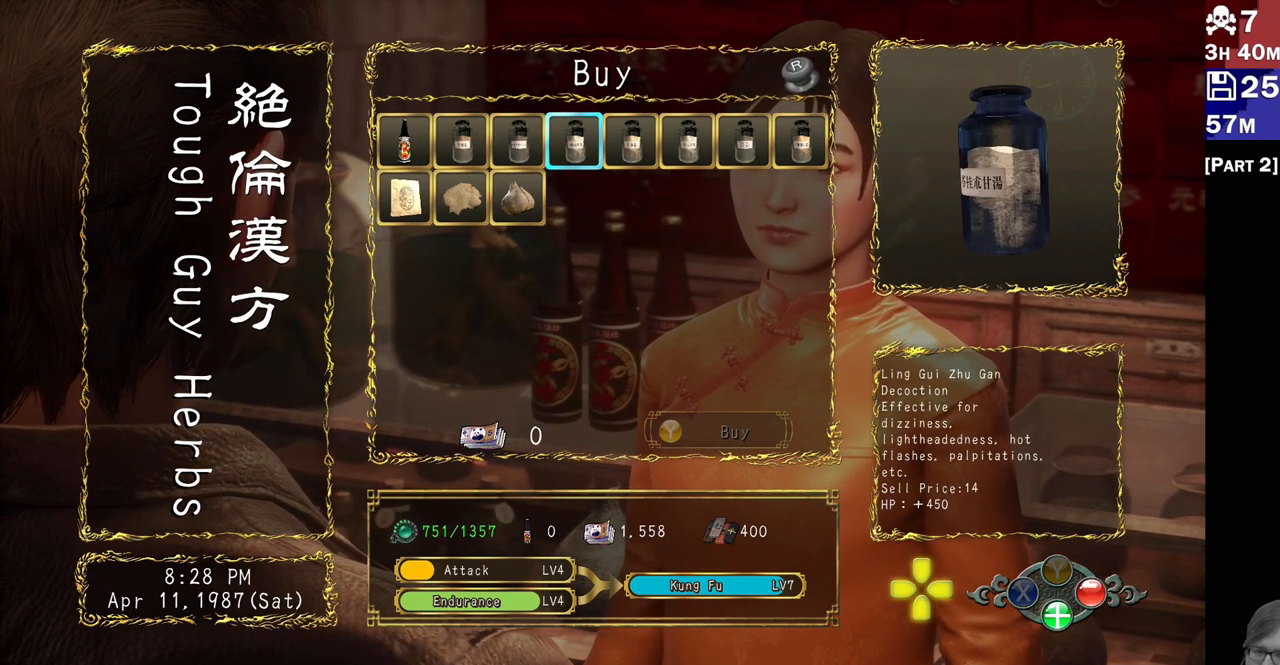
{"buttons": [], "left_stick": "center", "right_stick": "center", "events": []}
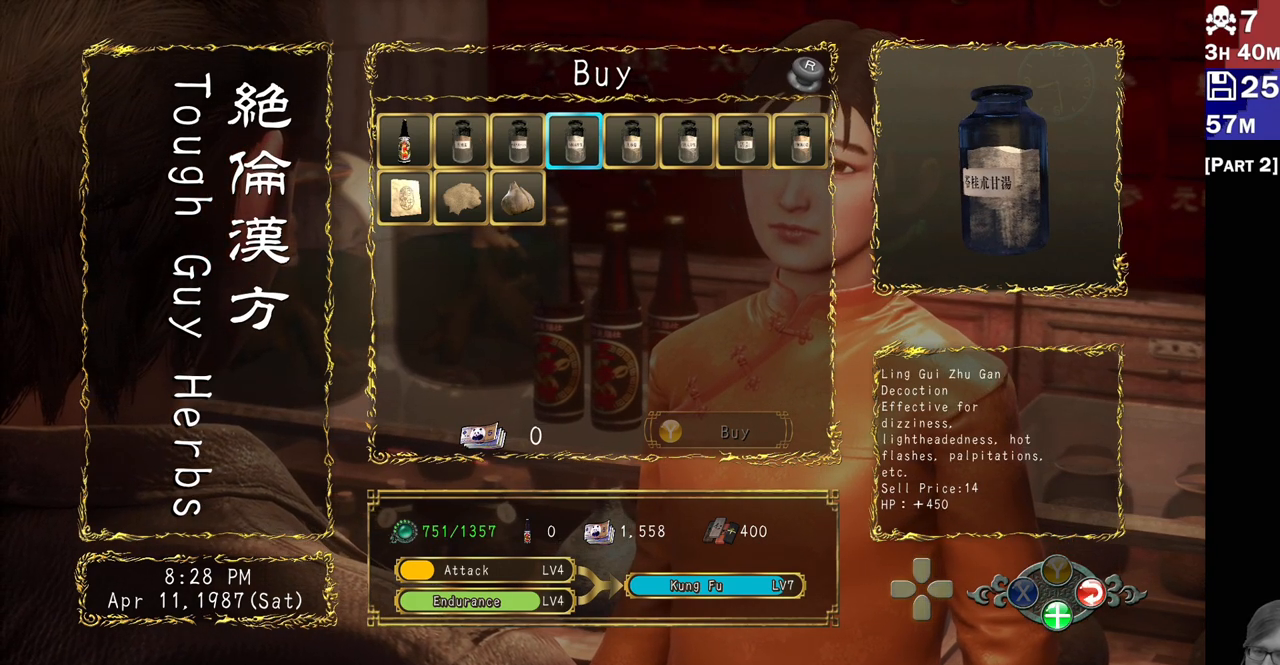
{"buttons": [], "left_stick": "center", "right_stick": "center", "events": [[200, "DPAD_RIGHT", "down"], [333, "DPAD_RIGHT", "up"]]}
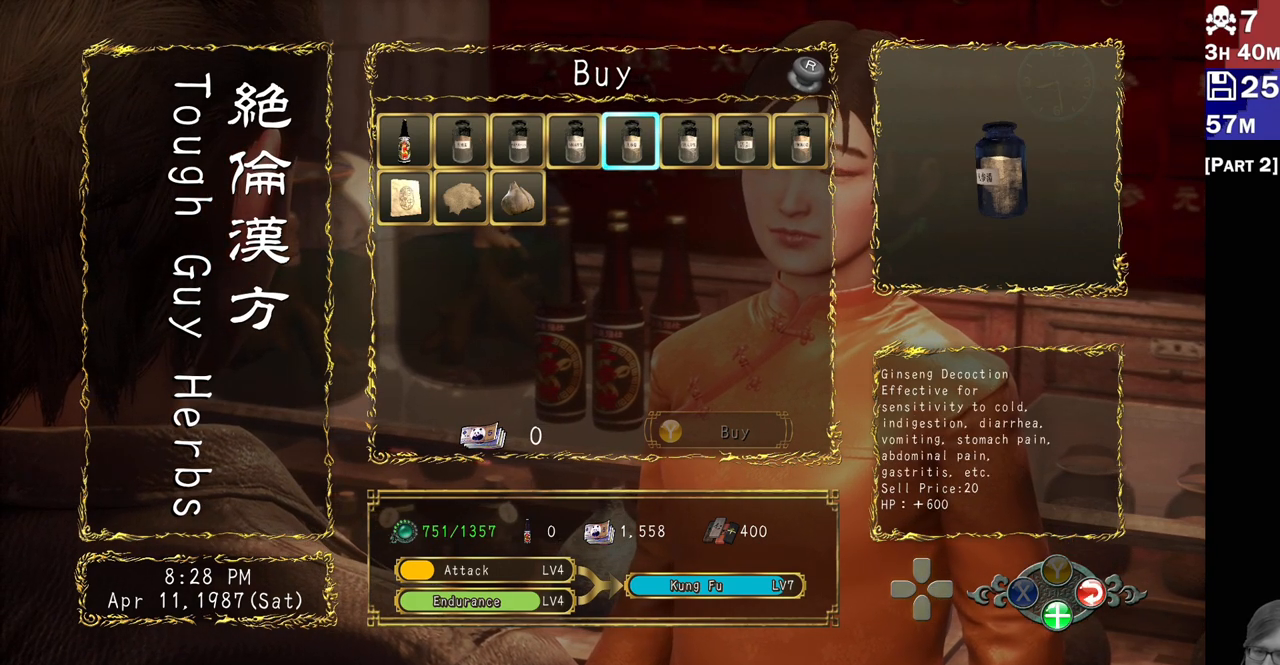
{"buttons": [], "left_stick": "center", "right_stick": "center", "events": []}
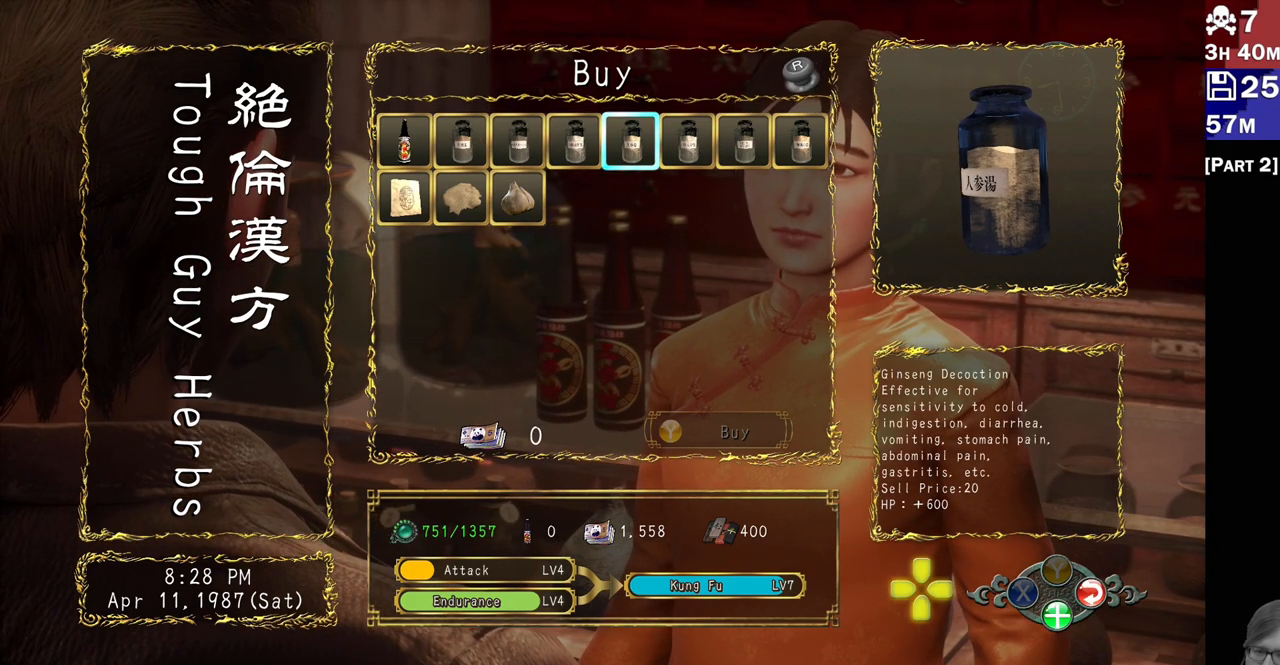
{"buttons": [], "left_stick": "center", "right_stick": "center", "events": []}
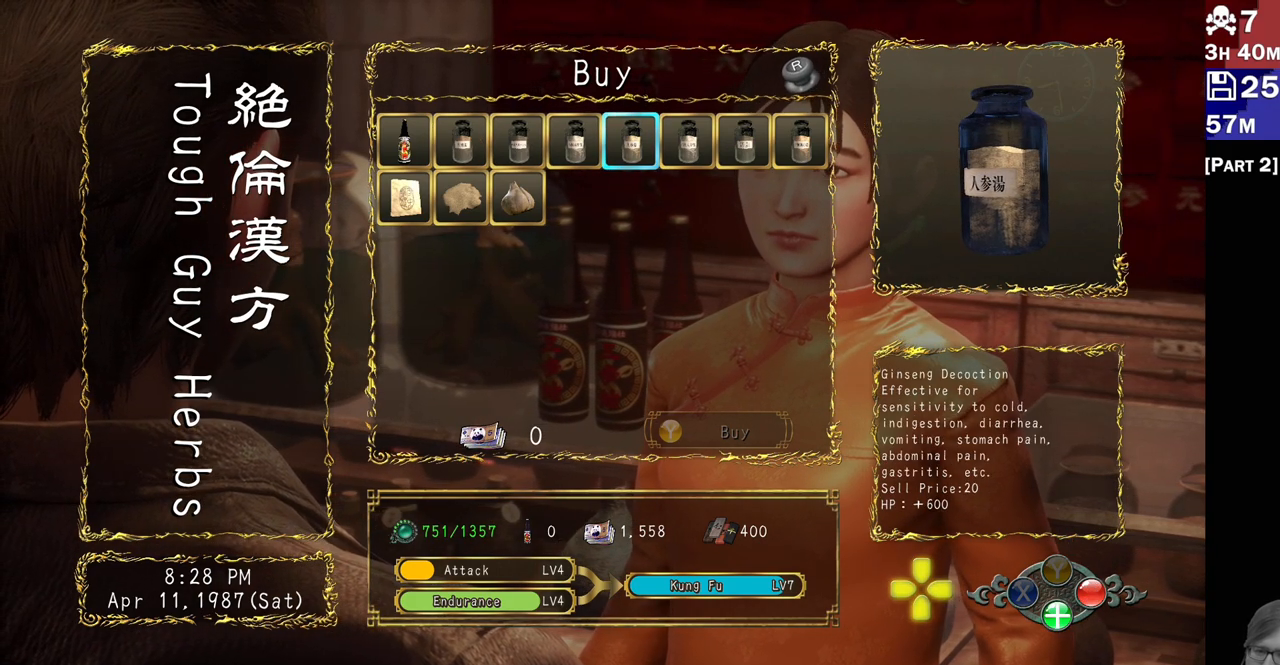
{"buttons": ["DPAD_RIGHT"], "left_stick": "center", "right_stick": "center", "events": [[500, "DPAD_RIGHT", "down"]]}
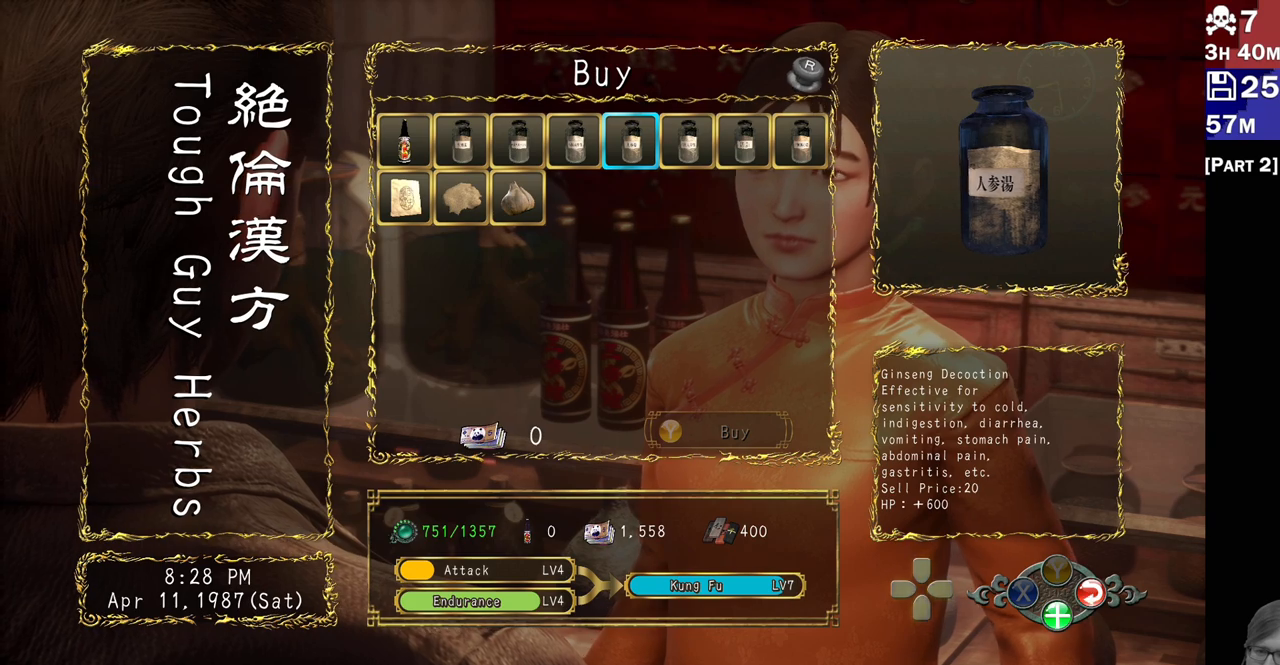
{"buttons": [], "left_stick": "center", "right_stick": "center", "events": [[150, "DPAD_RIGHT", "up"]]}
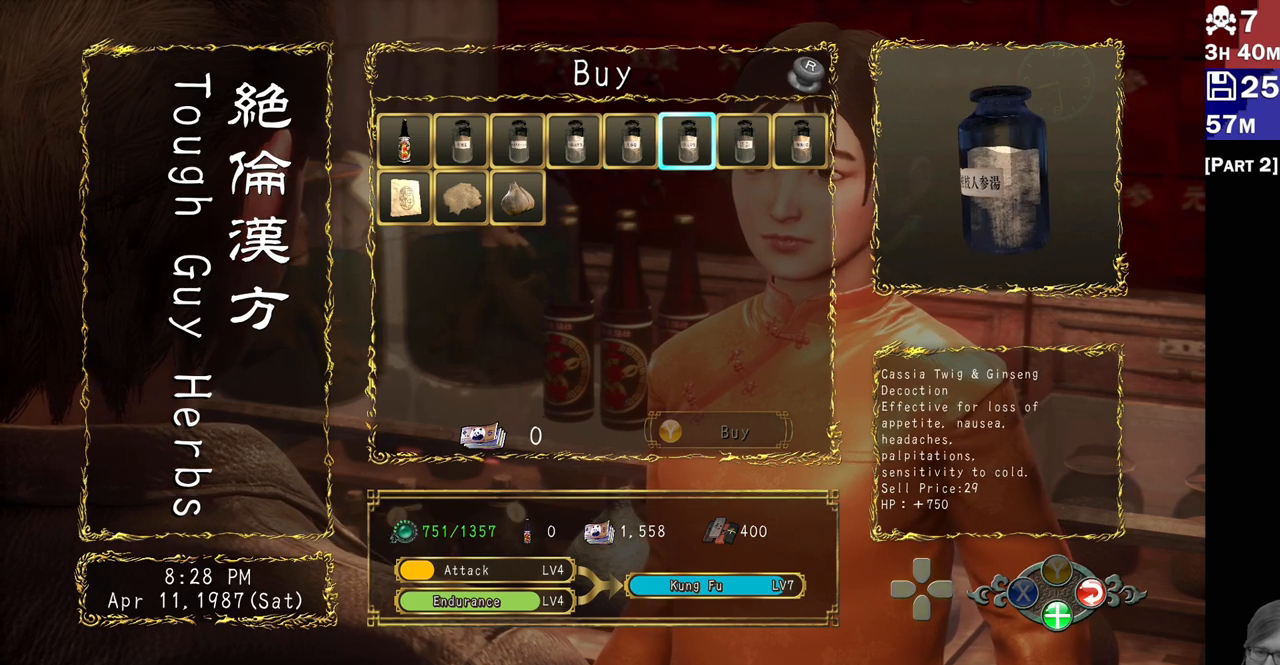
{"buttons": [], "left_stick": "center", "right_stick": "center", "events": []}
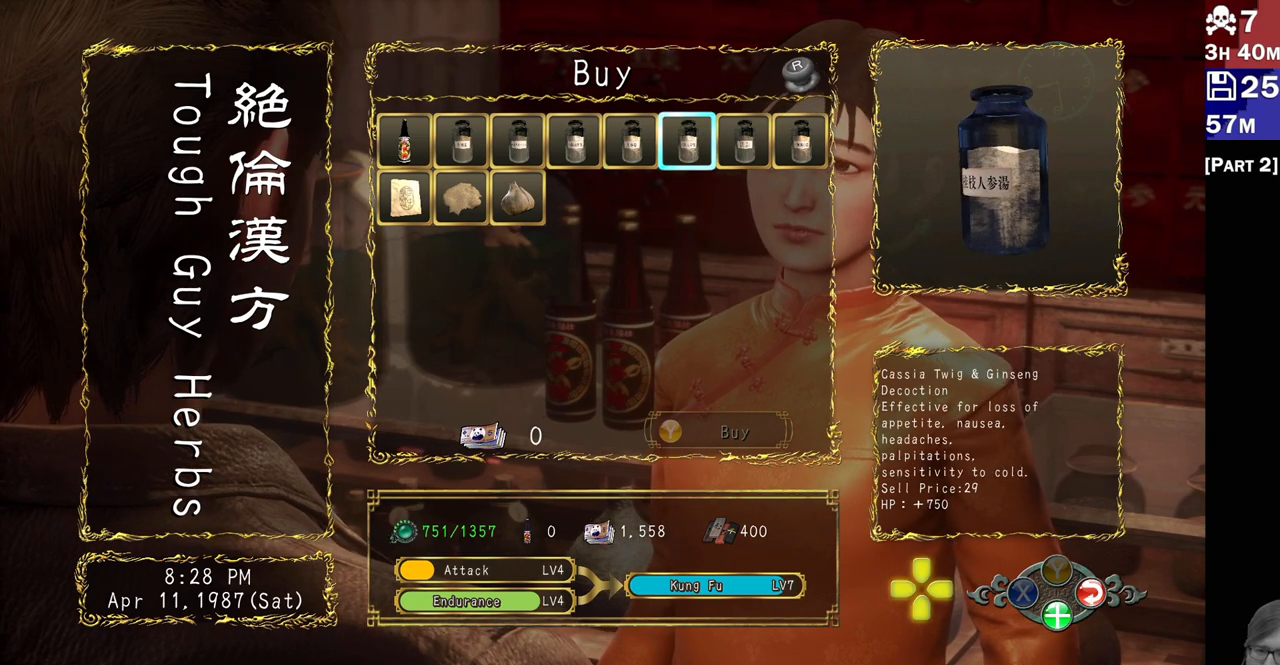
{"buttons": [], "left_stick": "center", "right_stick": "center", "events": []}
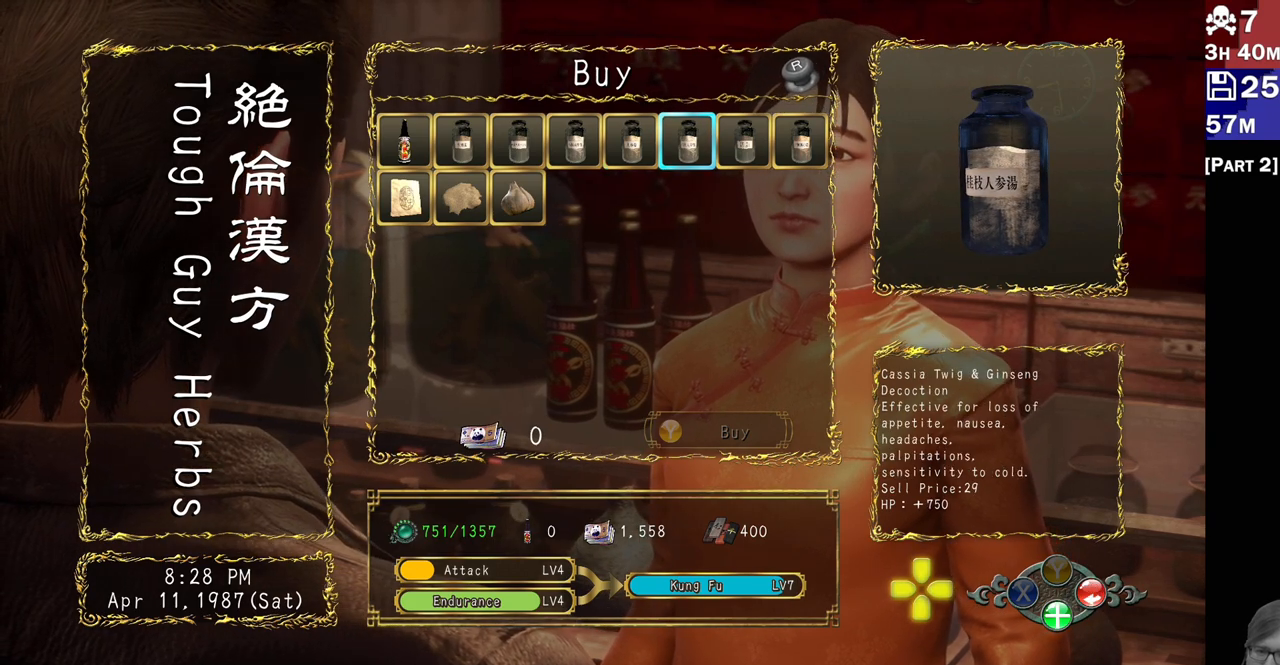
{"buttons": [], "left_stick": "center", "right_stick": "center", "events": [[400, "DPAD_RIGHT", "down"], [500, "DPAD_RIGHT", "up"]]}
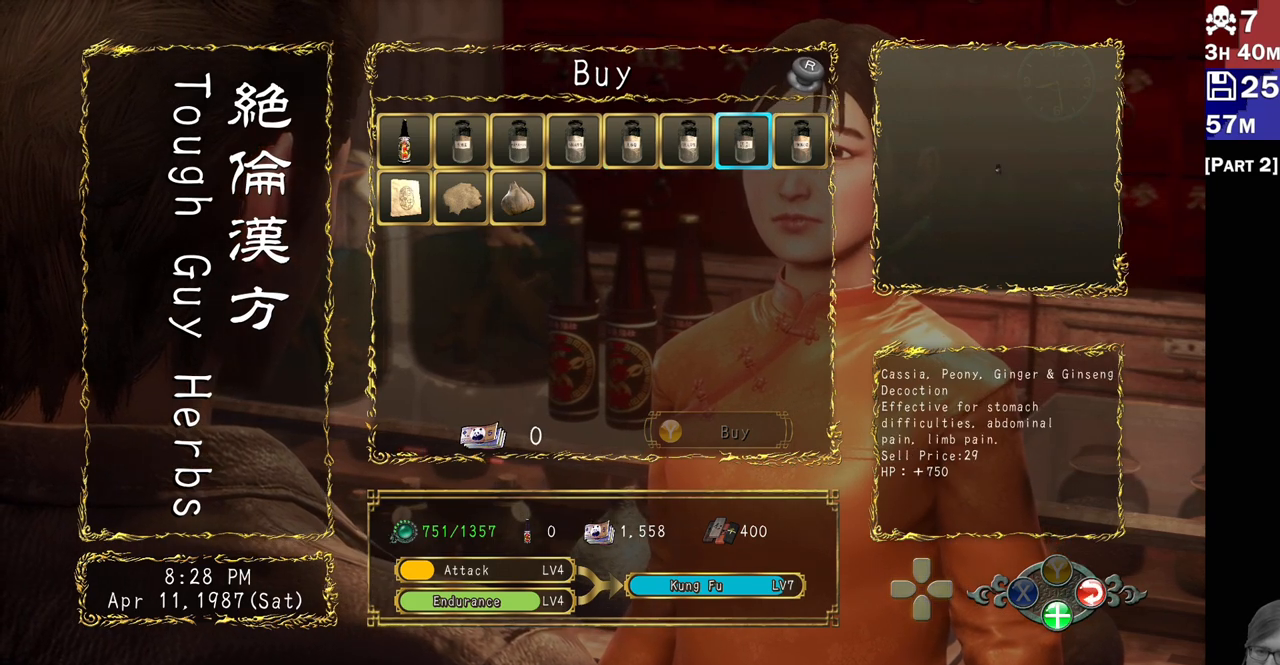
{"buttons": [], "left_stick": "center", "right_stick": "center", "events": []}
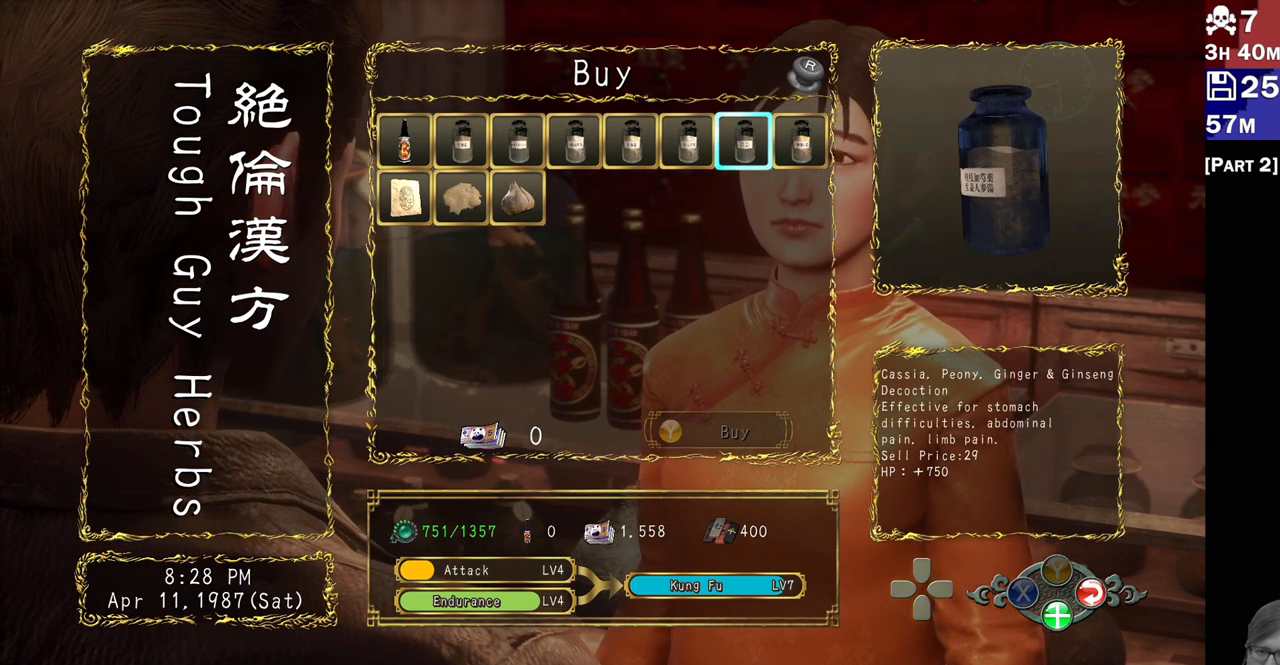
{"buttons": [], "left_stick": "center", "right_stick": "center", "events": []}
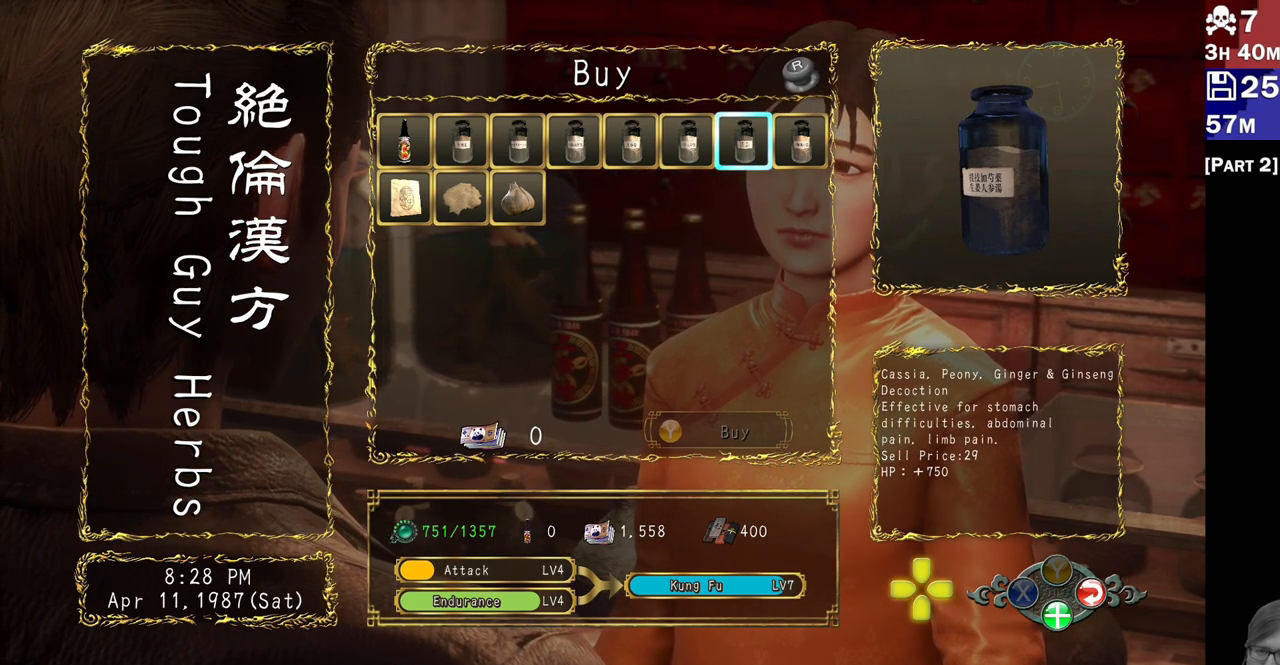
{"buttons": [], "left_stick": "center", "right_stick": "center", "events": [[217, "DPAD_RIGHT", "down"], [283, "DPAD_RIGHT", "up"]]}
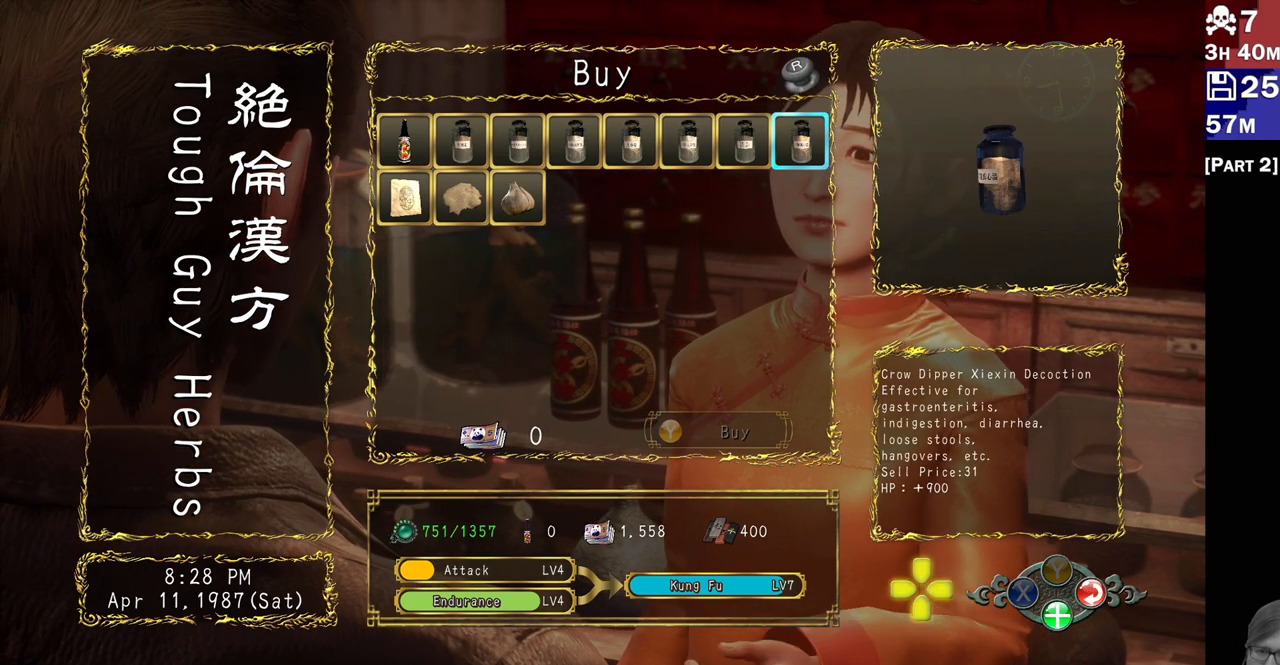
{"buttons": [], "left_stick": "center", "right_stick": "center", "events": []}